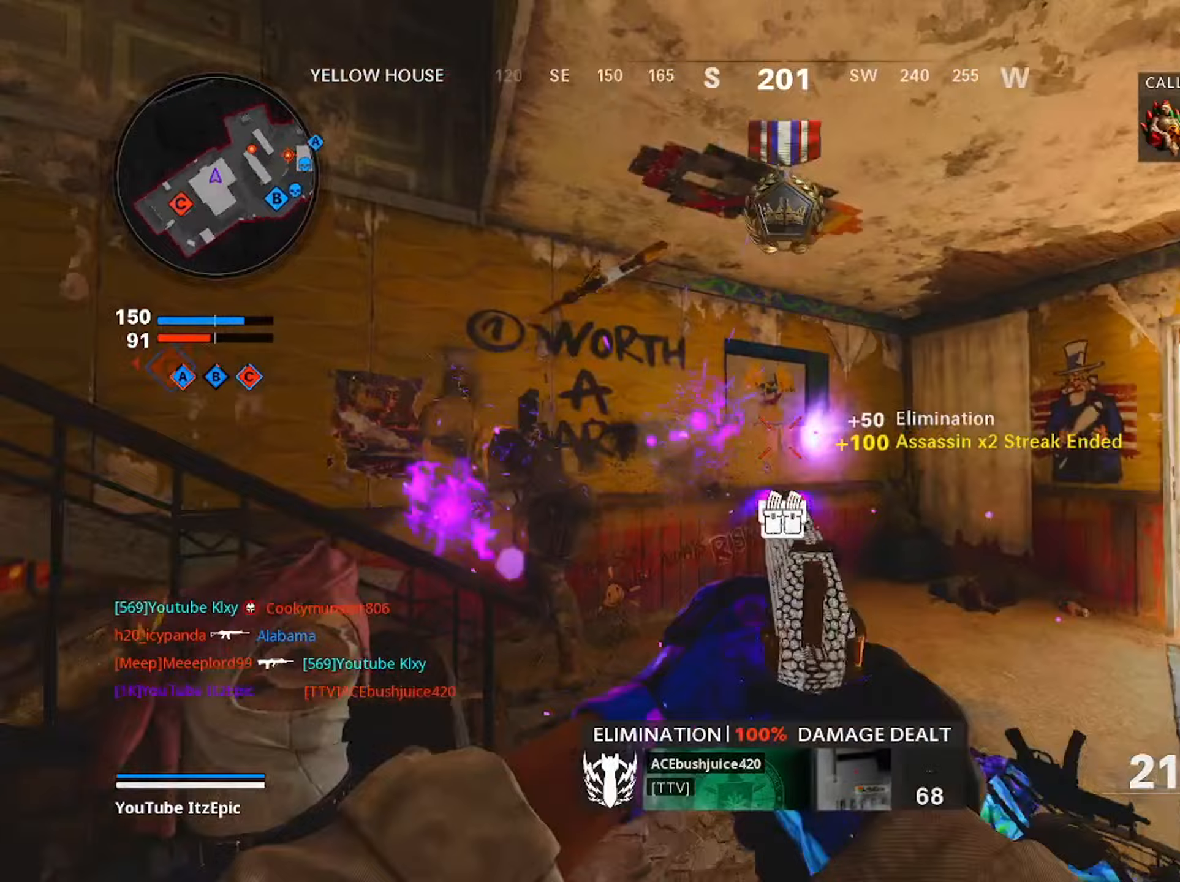
Gameplay with a controller (PlayStation layout); each line is a JSON object with the inputs held at the frame after it (dt_ms = milliseconds from this image to that frame). "events" lists button and stick changes between this image and that frame as [ms after this image, input, new state], when the widget could be followed in between.
{"dt_ms": 267, "buttons": ["L2"], "left_stick": "up", "right_stick": "right", "events": [[17, "right_stick", "center"], [184, "right_stick", "down-right"], [217, "L2", "down"], [234, "right_stick", "right"]]}
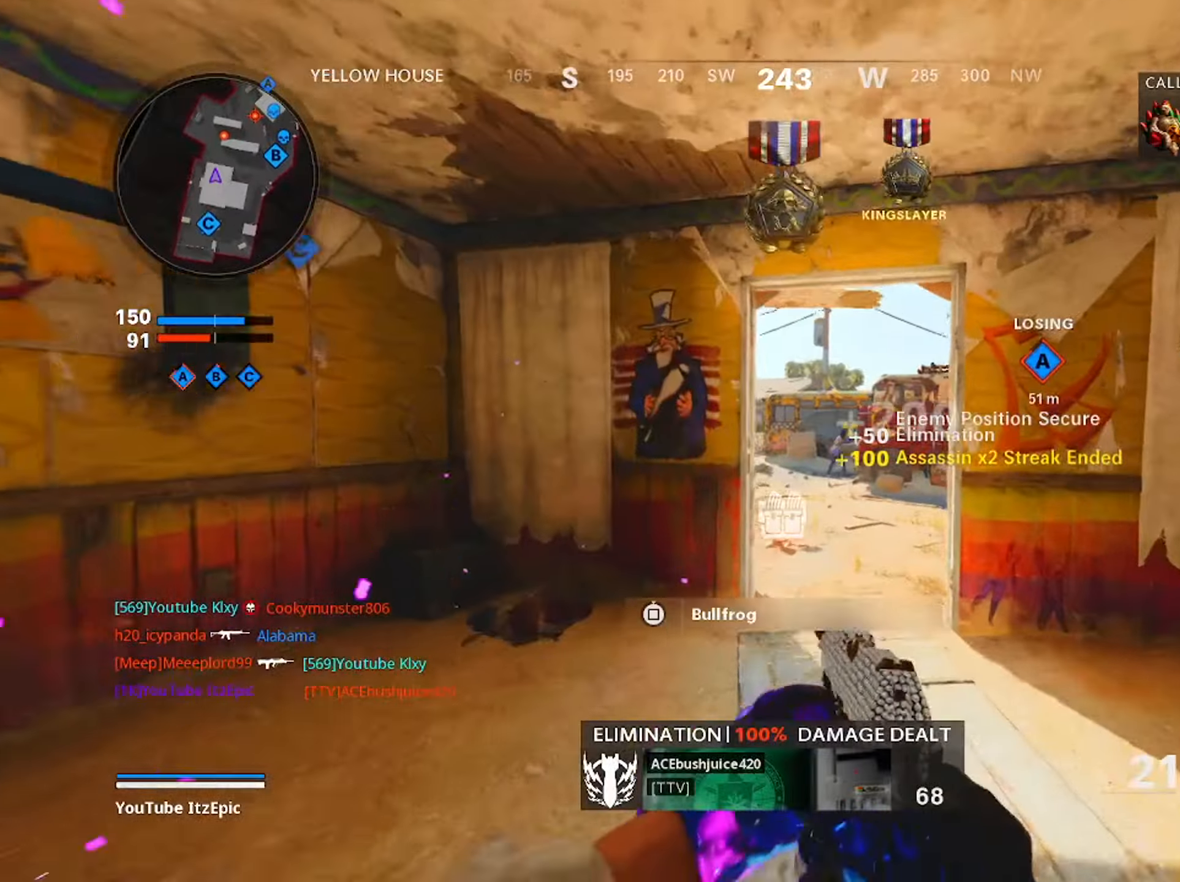
{"dt_ms": 500, "buttons": ["L2", "R2"], "left_stick": "up", "right_stick": "center", "events": [[133, "right_stick", "center"], [183, "R2", "down"], [334, "R2", "up"], [450, "R2", "down"]]}
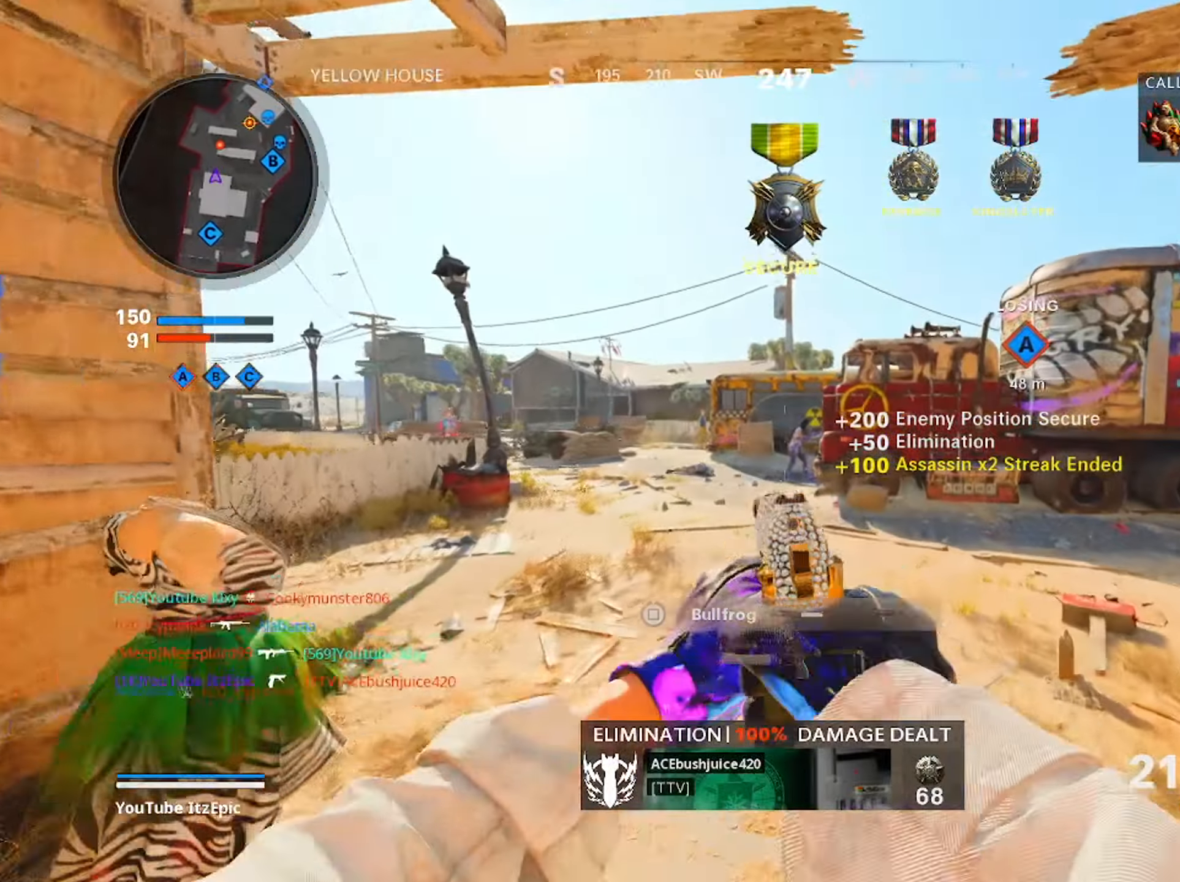
{"dt_ms": 501, "buttons": ["L3"], "left_stick": "up", "right_stick": "center", "events": [[67, "R2", "up"], [151, "R2", "down"], [267, "R2", "up"], [334, "L2", "up"], [351, "R2", "down"], [367, "L3", "down"], [384, "SQUARE", "down"], [434, "R2", "up"], [501, "SQUARE", "up"]]}
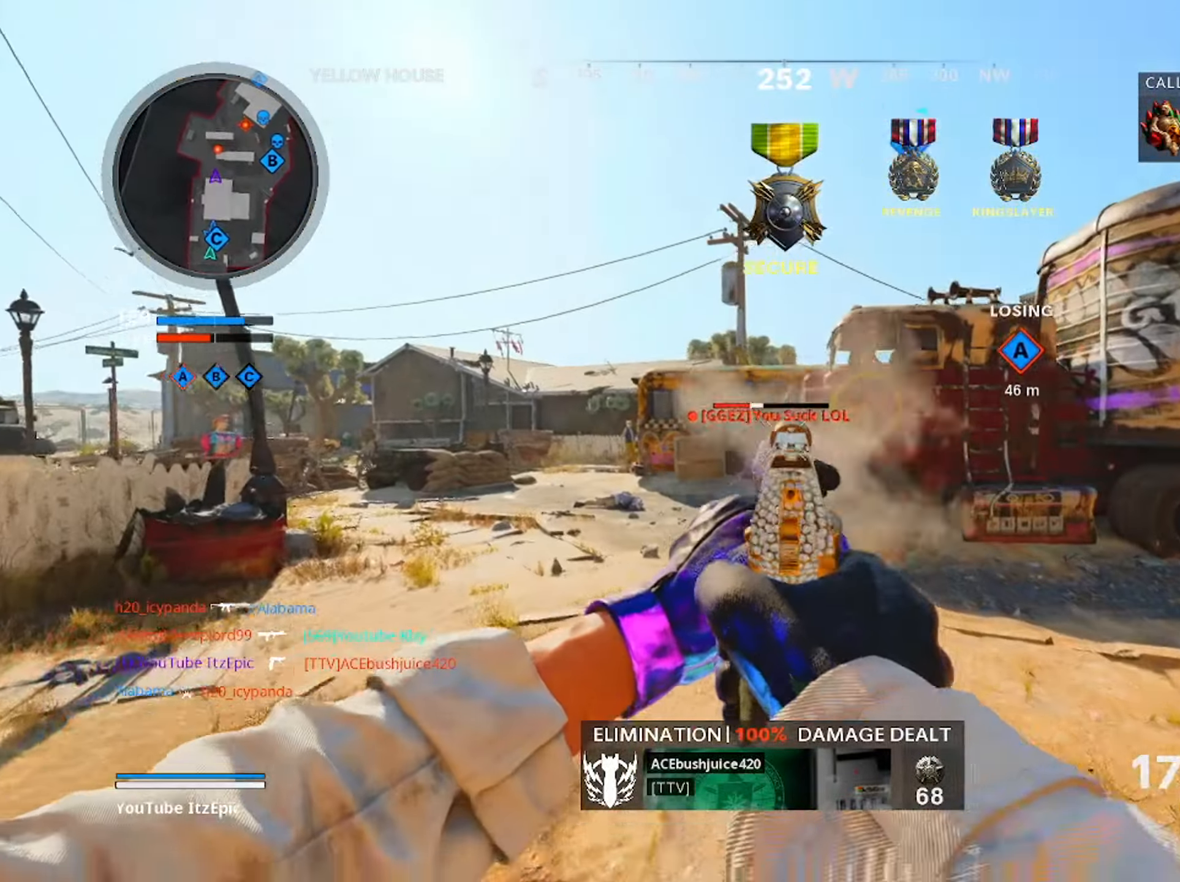
{"dt_ms": 500, "buttons": [], "left_stick": "up", "right_stick": "center", "events": [[50, "L3", "up"]]}
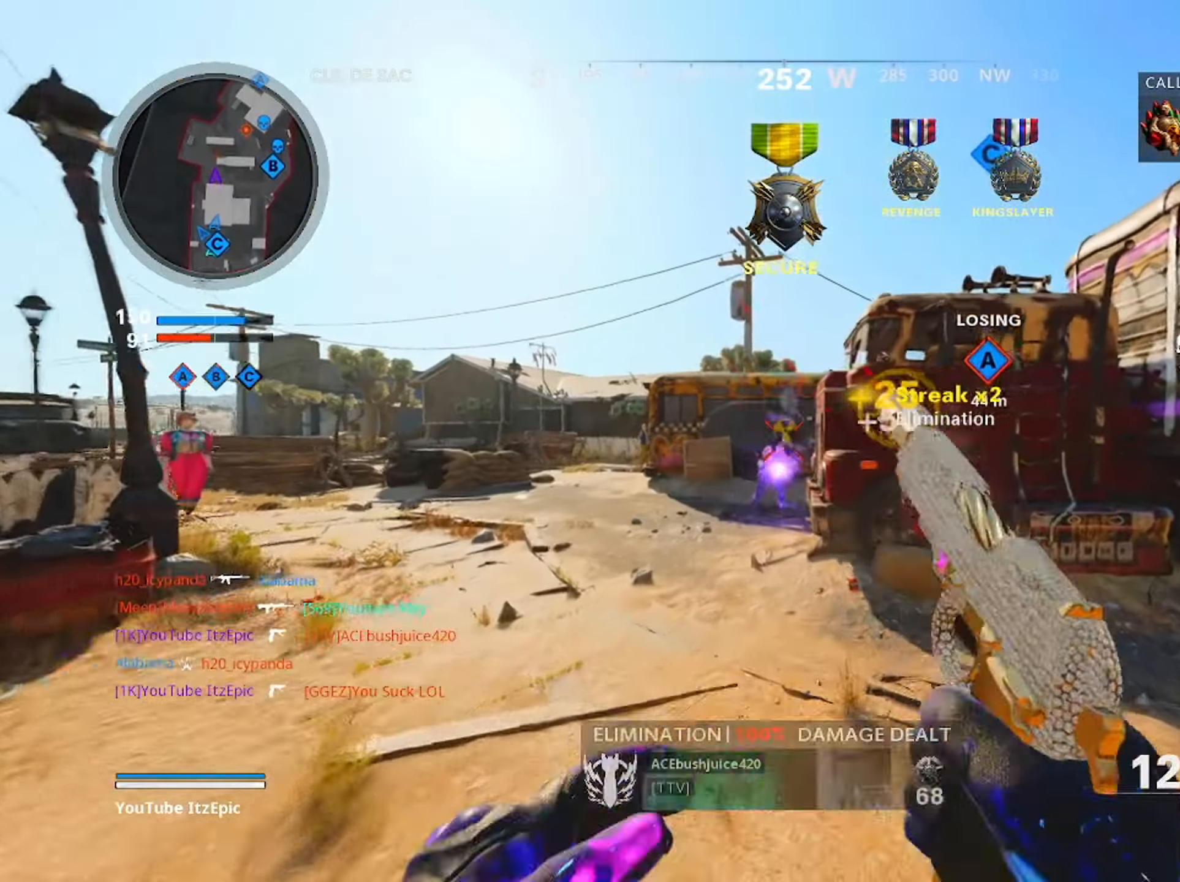
{"dt_ms": 501, "buttons": ["CIRCLE", "L3"], "left_stick": "up", "right_stick": "right", "events": [[217, "right_stick", "right"], [234, "CIRCLE", "down"], [351, "CIRCLE", "up"], [434, "CIRCLE", "down"], [501, "L3", "down"]]}
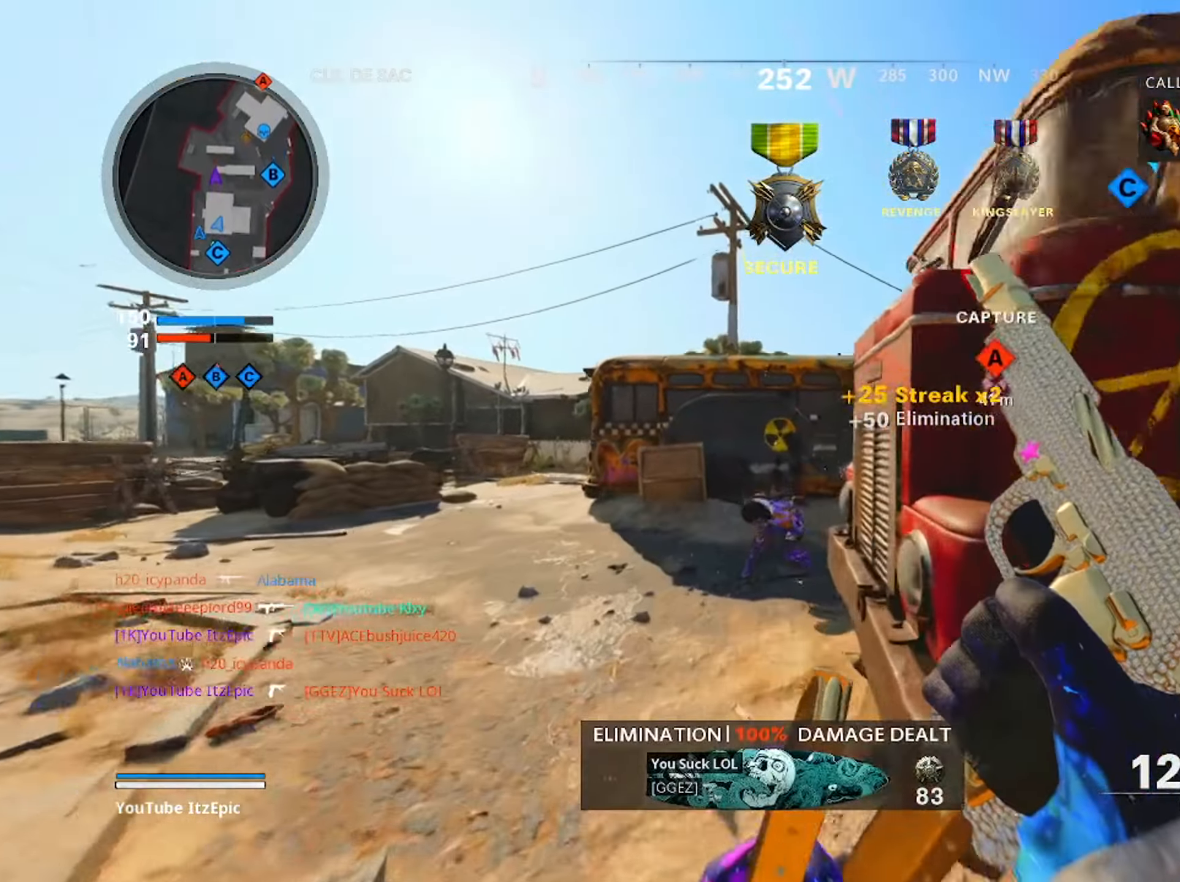
{"dt_ms": 484, "buttons": [], "left_stick": "up", "right_stick": "center", "events": [[67, "CIRCLE", "up"], [234, "L3", "up"], [300, "right_stick", "center"]]}
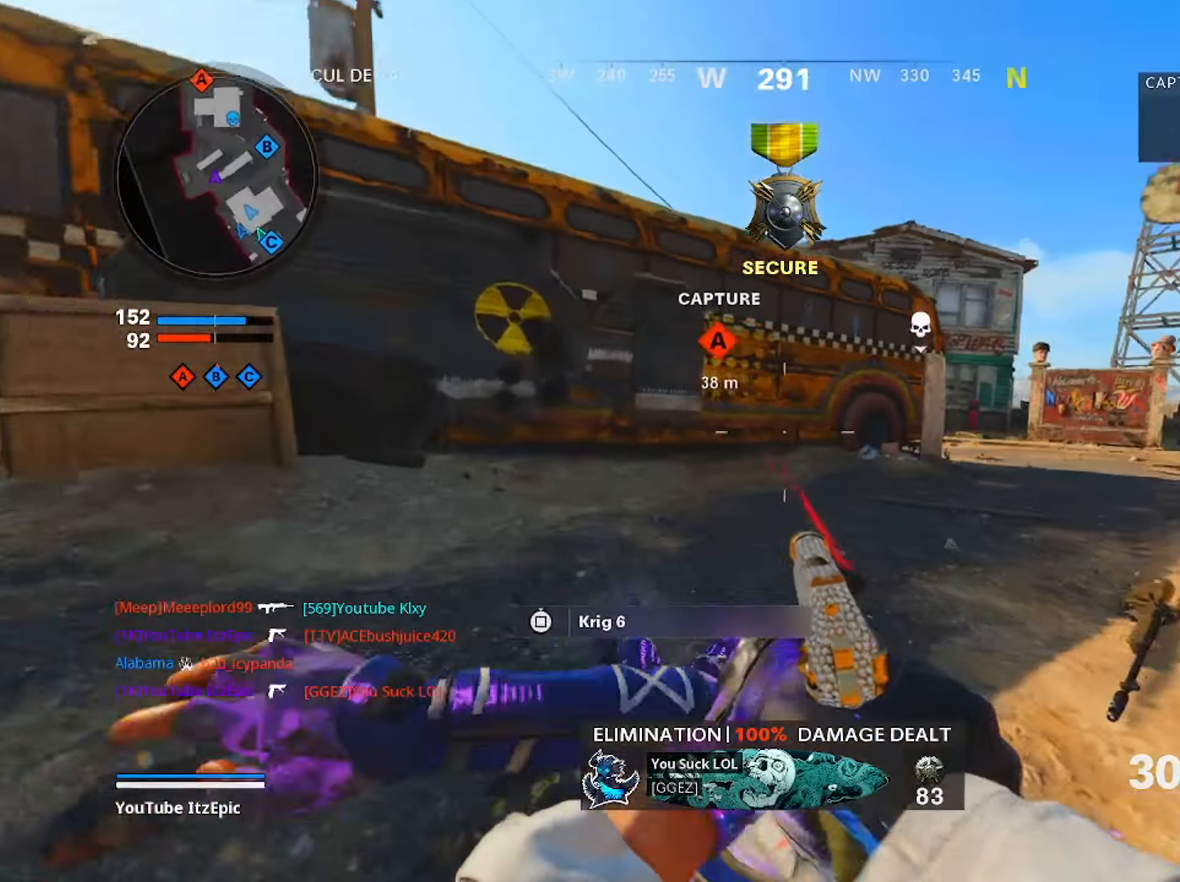
{"dt_ms": 500, "buttons": [], "left_stick": "up", "right_stick": "center", "events": []}
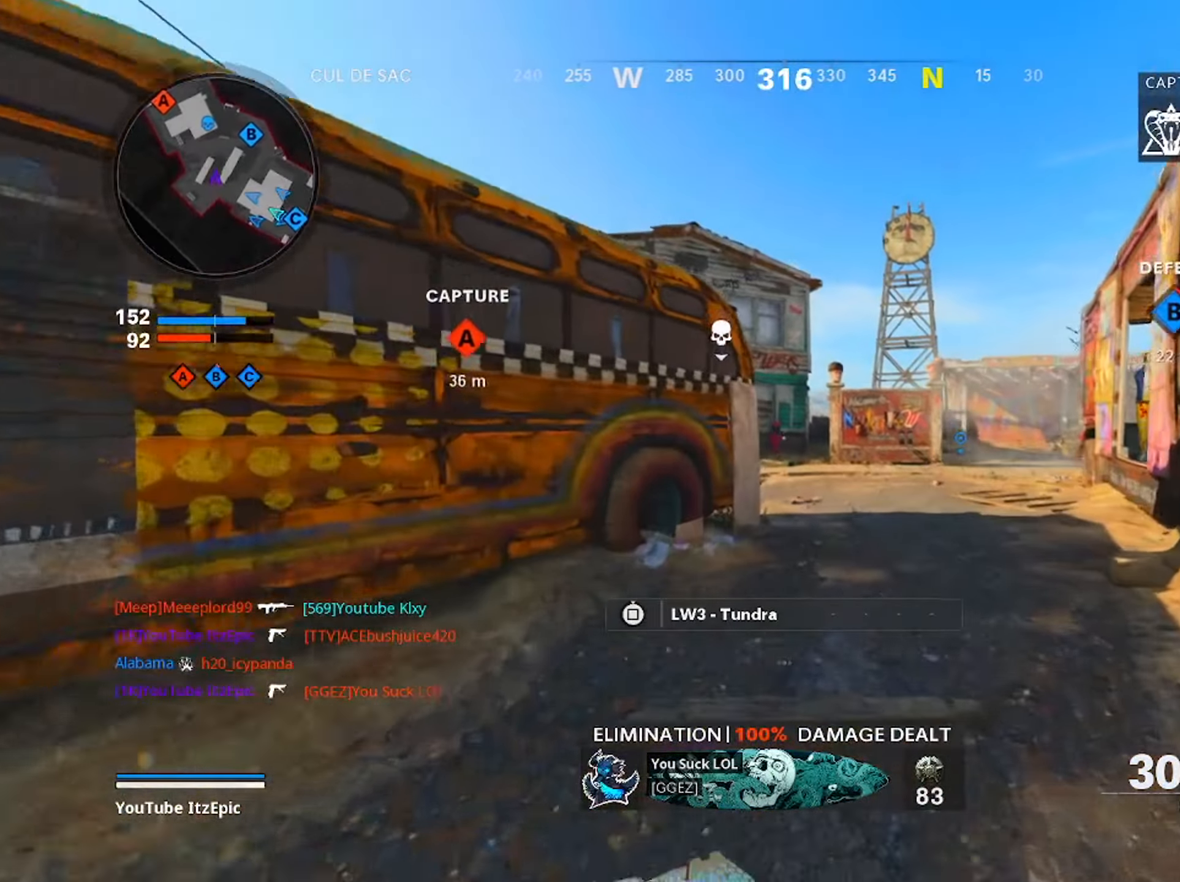
{"dt_ms": 501, "buttons": [], "left_stick": "up", "right_stick": "left", "events": [[50, "right_stick", "left"], [217, "right_stick", "center"], [401, "right_stick", "left"]]}
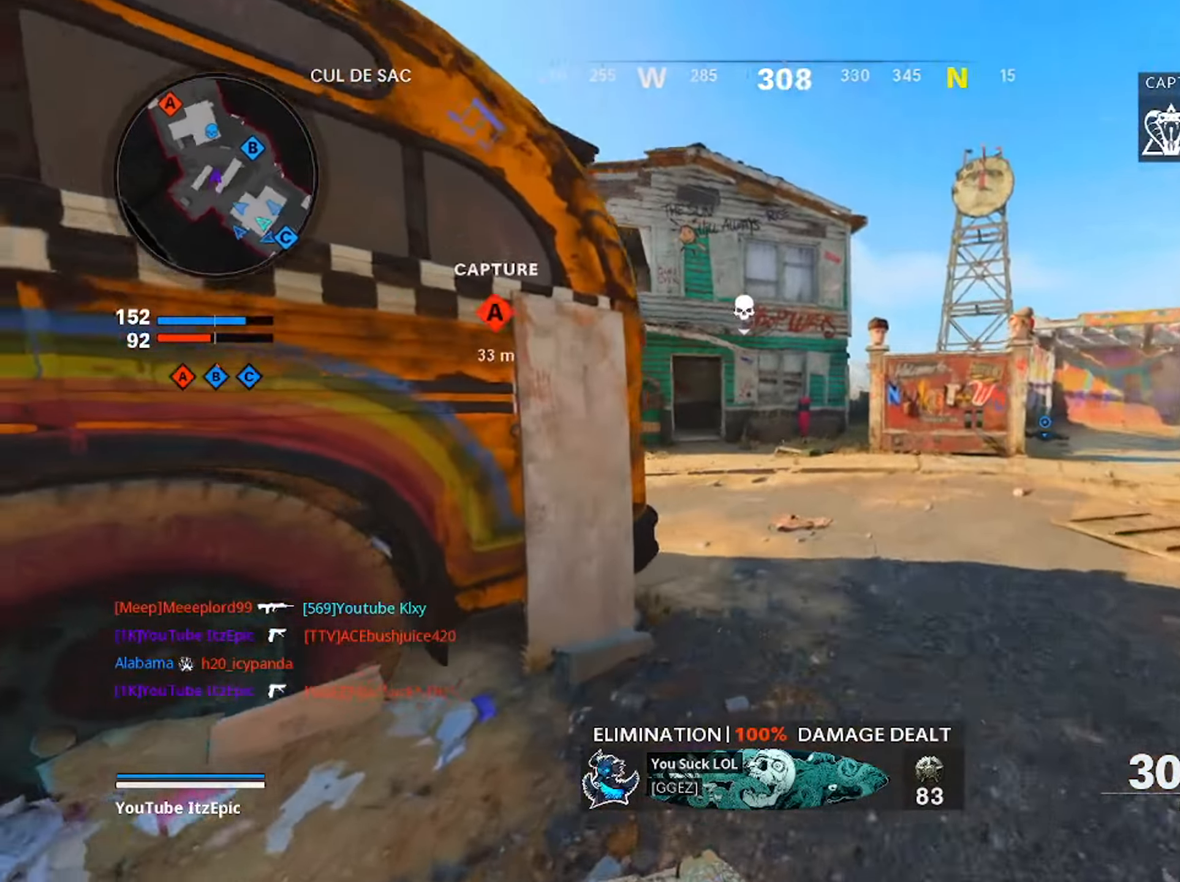
{"dt_ms": 500, "buttons": [], "left_stick": "up", "right_stick": "right", "events": [[16, "right_stick", "center"], [300, "right_stick", "left"], [367, "right_stick", "center"], [450, "right_stick", "right"]]}
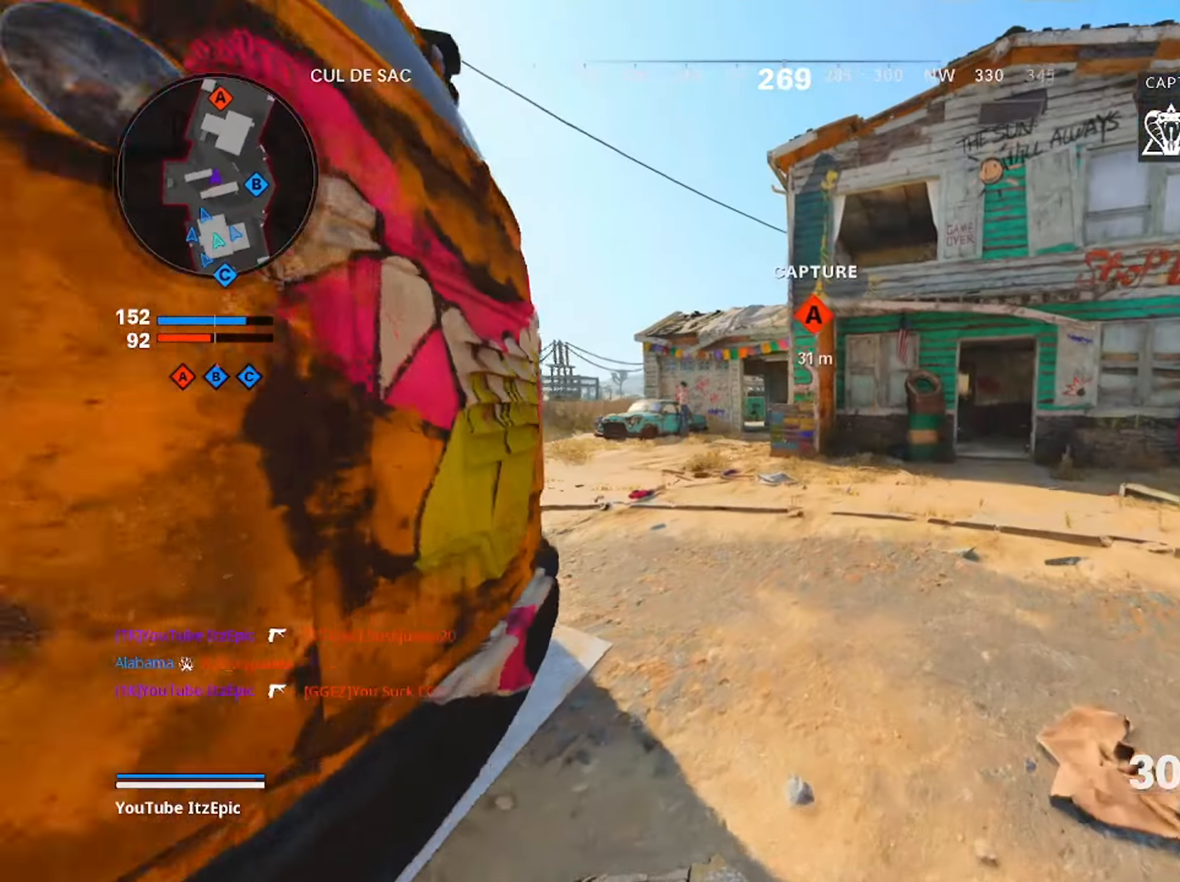
{"dt_ms": 501, "buttons": [], "left_stick": "up", "right_stick": "center", "events": [[117, "right_stick", "center"], [284, "R3", "down"], [417, "R3", "up"]]}